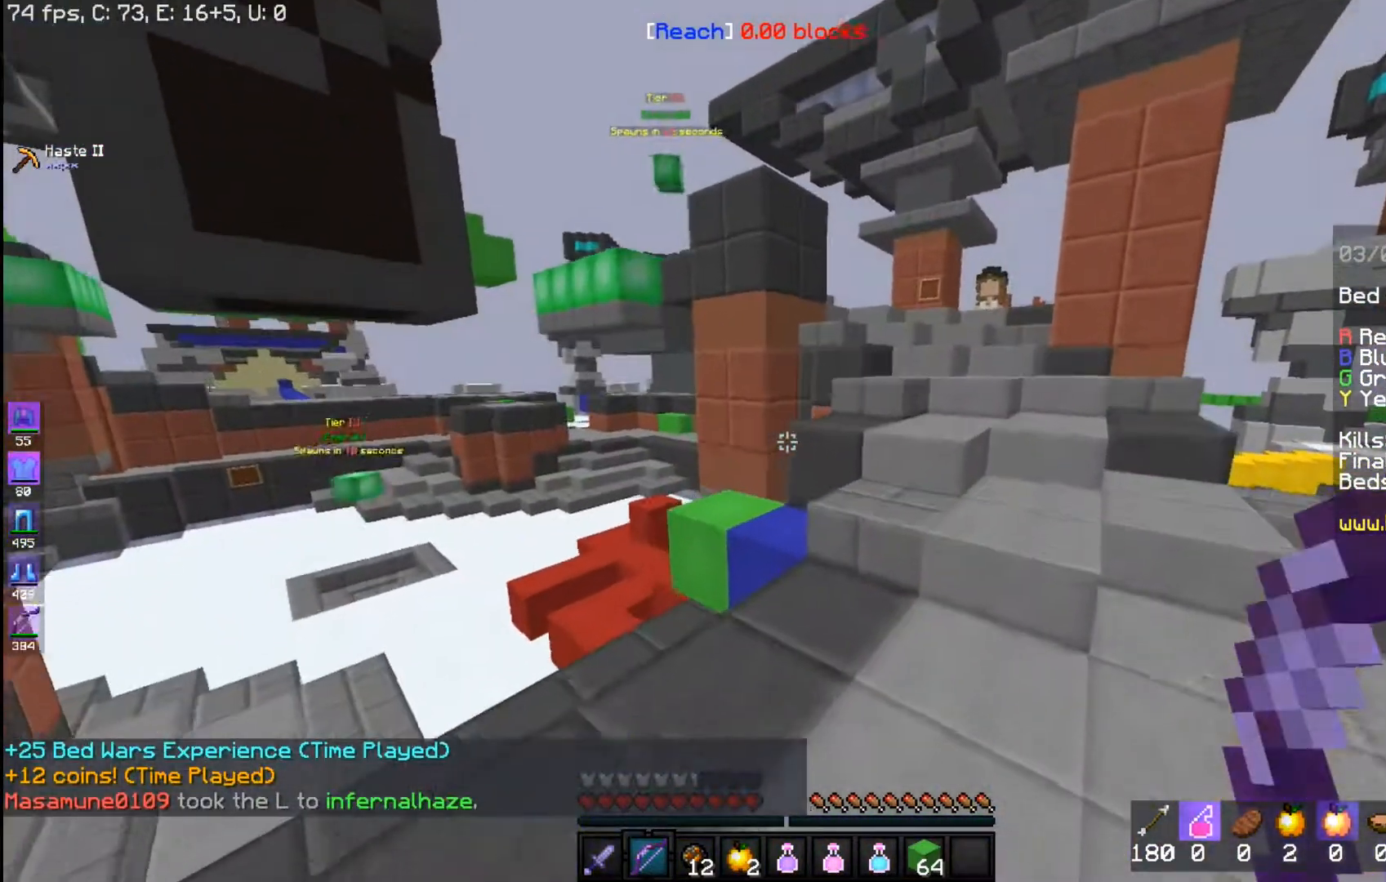
Gameplay with keyboard and mouse; each line is a JSON object with the keys and mouse buttons held at the frame after it. "events" lists presses ("down") and releases ("up") of "a", "d", "s", "space", "w", "mouse_left" and "mouse_right" between this image and that frame as [ms after this image, input, new state], when the widget could be followed in between. "mouse_left", "mouse_right" = the "left", "right" buttons of the "mouse" list. No other keys are recorded. Fast repeated clicks can show as one long hold. Mouse movement is not recorded.
{"keys": [], "mouse": [], "events": []}
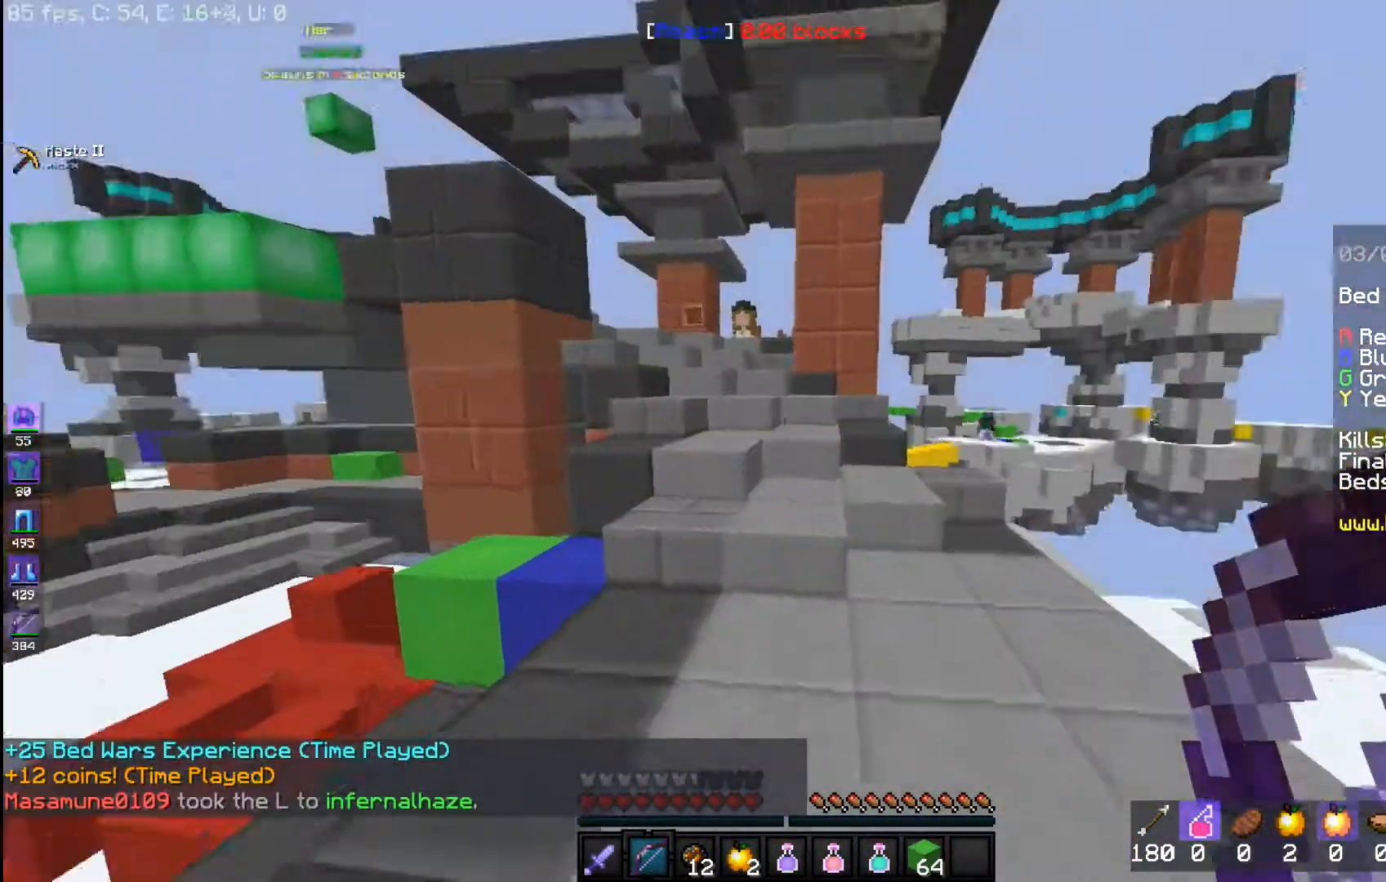
{"keys": [], "mouse": [], "events": []}
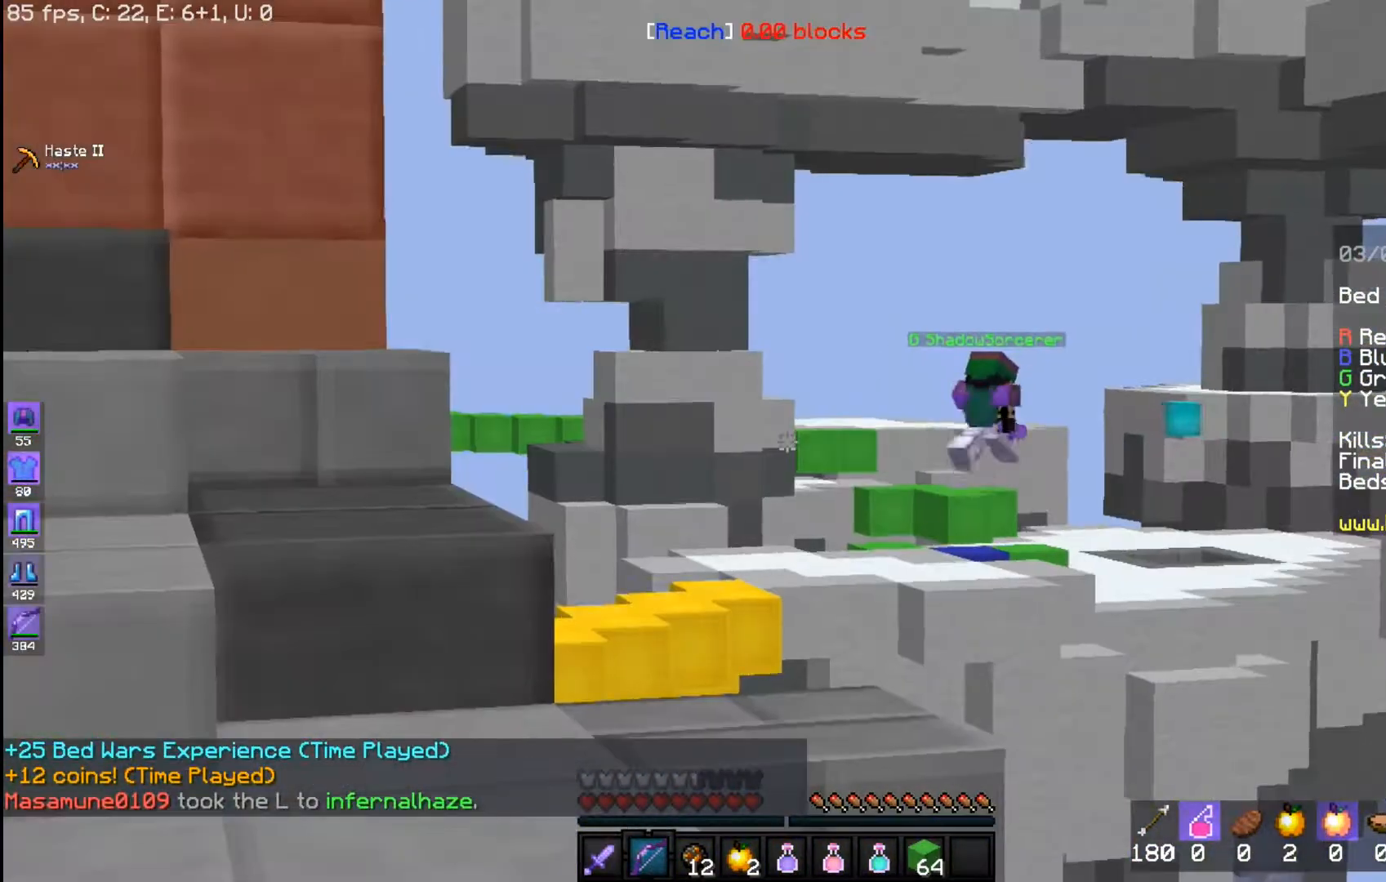
{"keys": [], "mouse": [], "events": []}
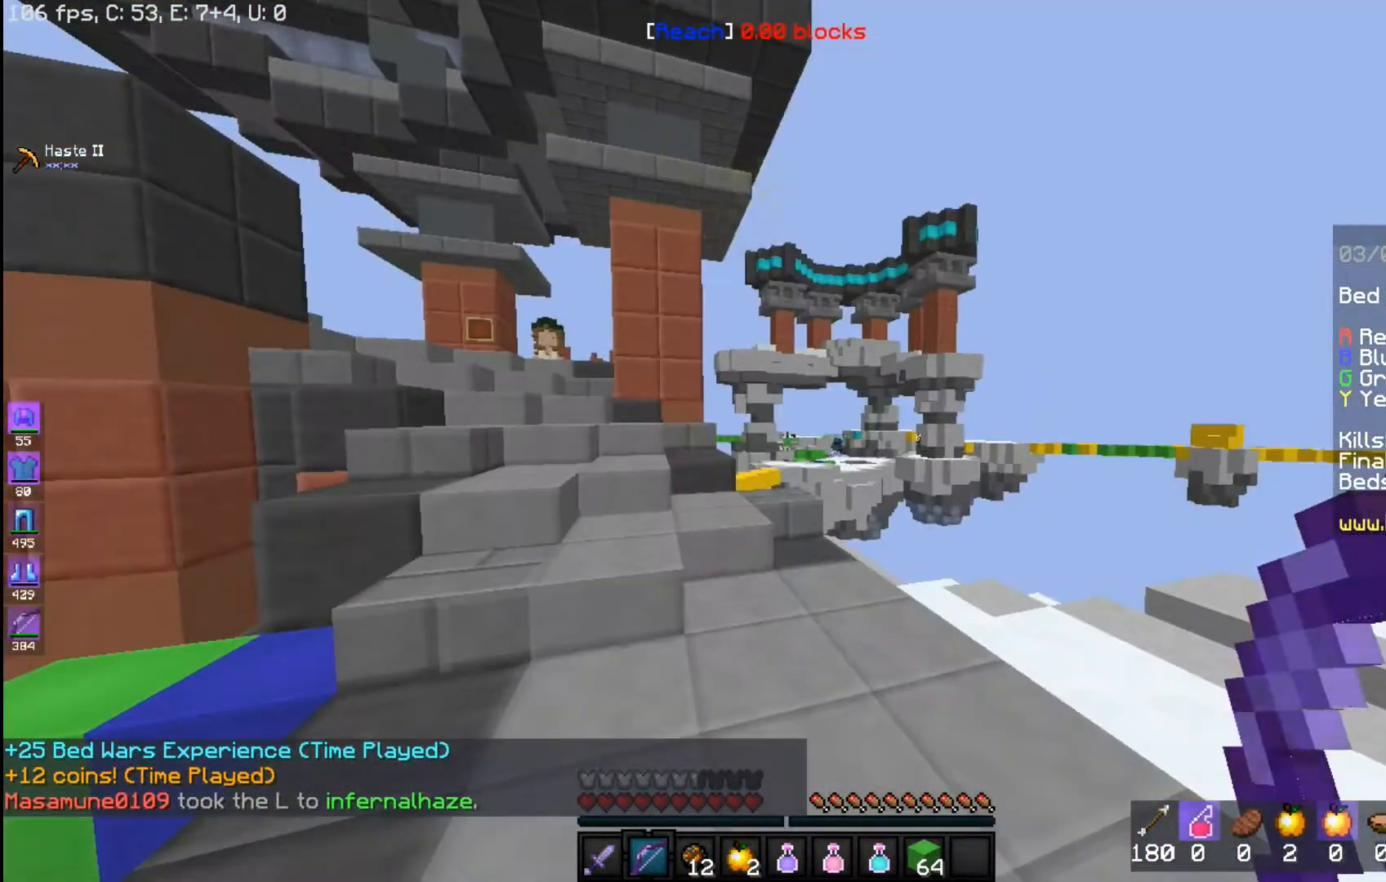
{"keys": [], "mouse": [], "events": []}
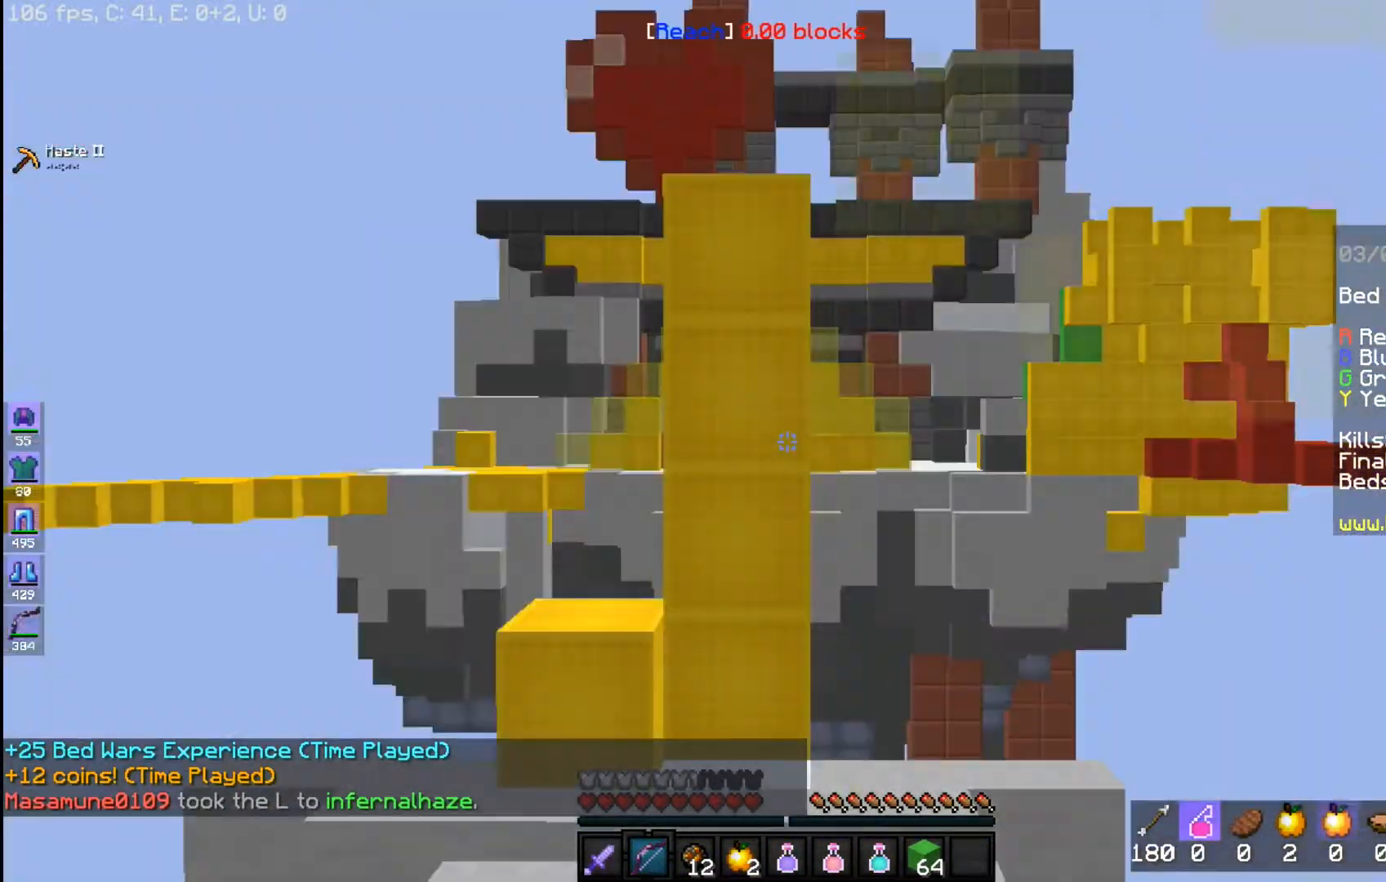
{"keys": ["w"], "mouse": [], "events": [[367, "w", "down"]]}
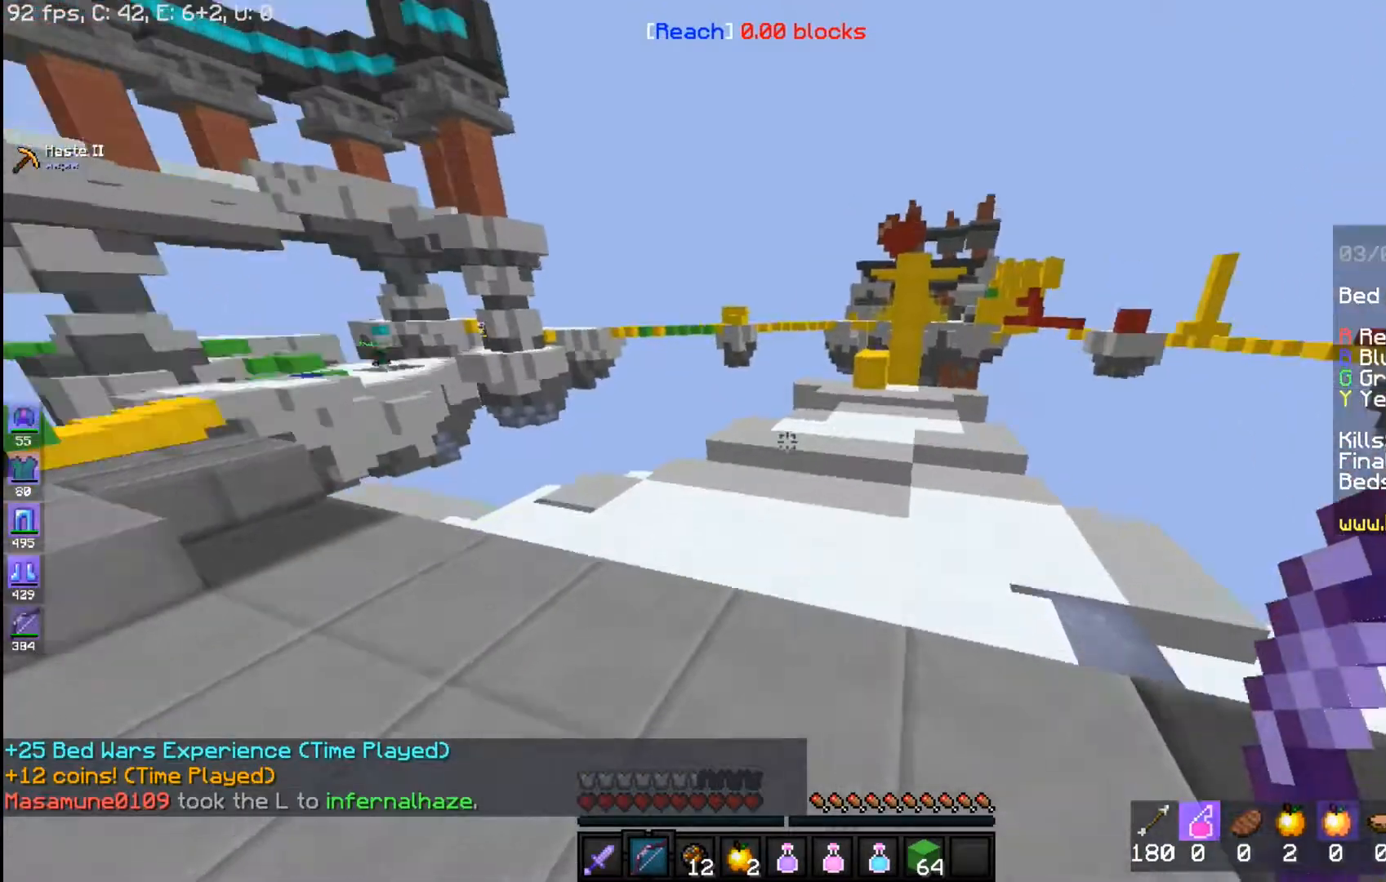
{"keys": ["space", "w"], "mouse": [], "events": [[367, "space", "down"]]}
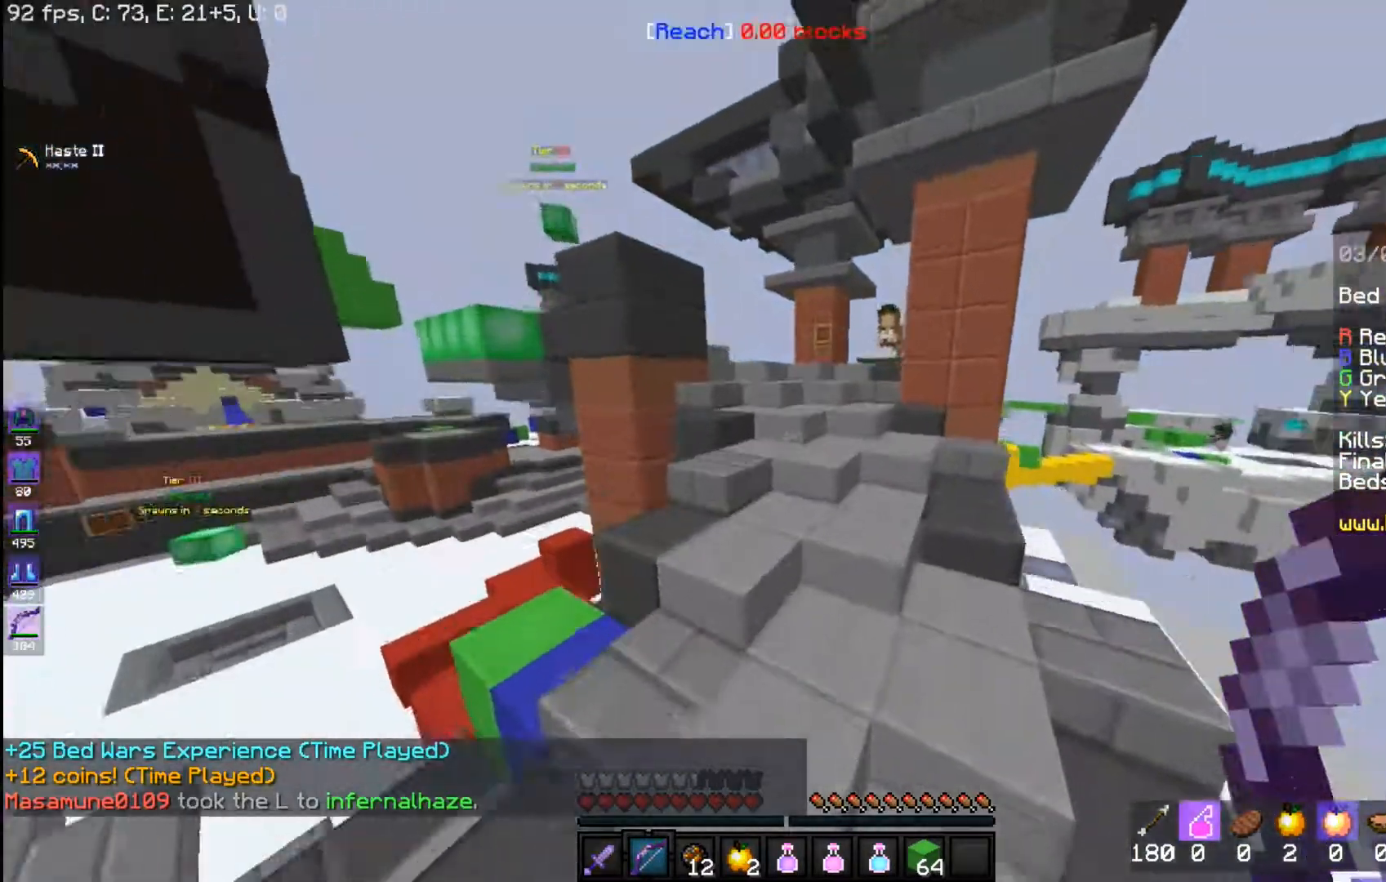
{"keys": ["space", "w"], "mouse": [], "events": []}
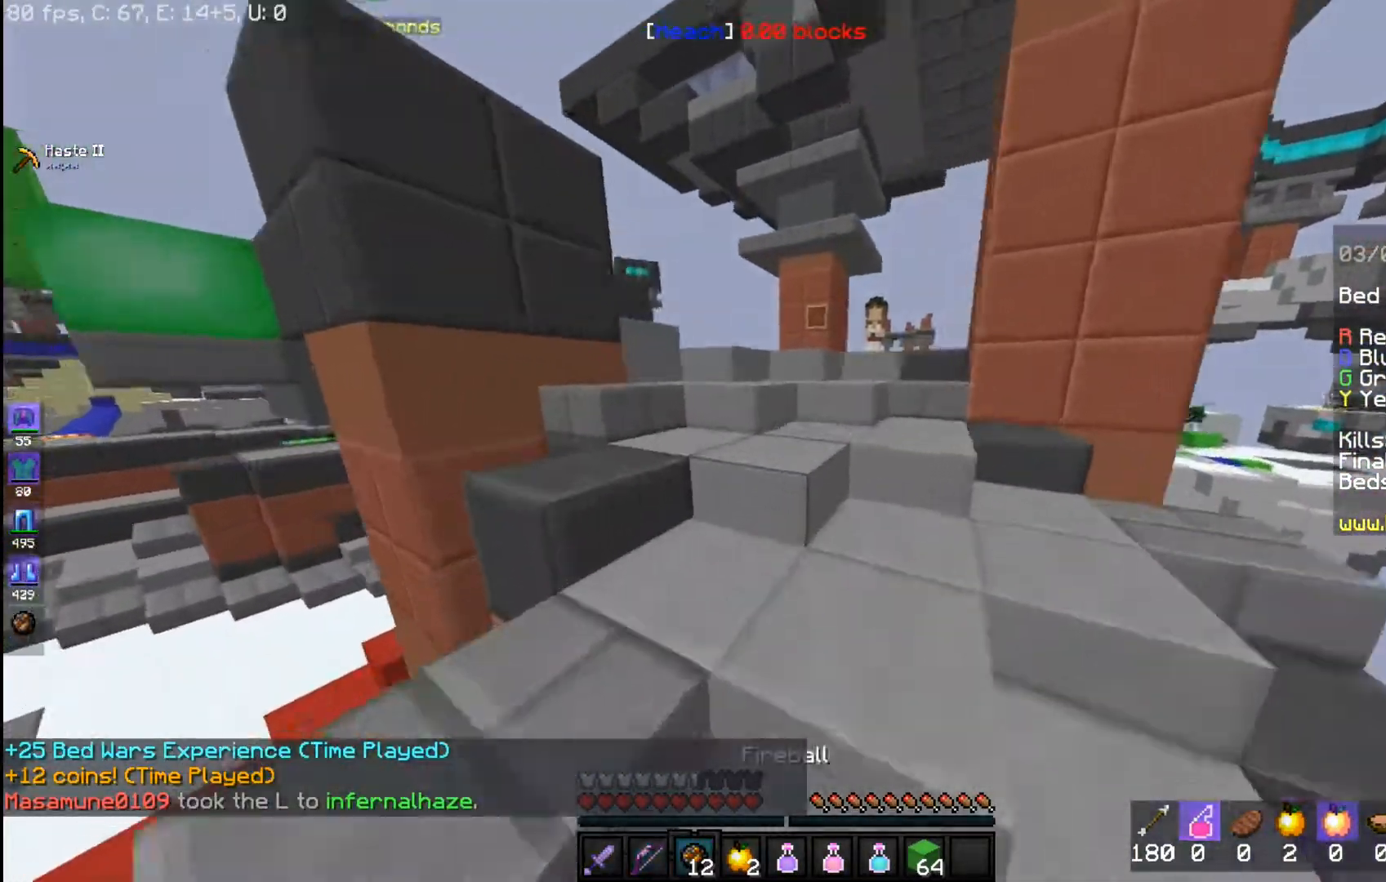
{"keys": ["space", "w"], "mouse": [], "events": []}
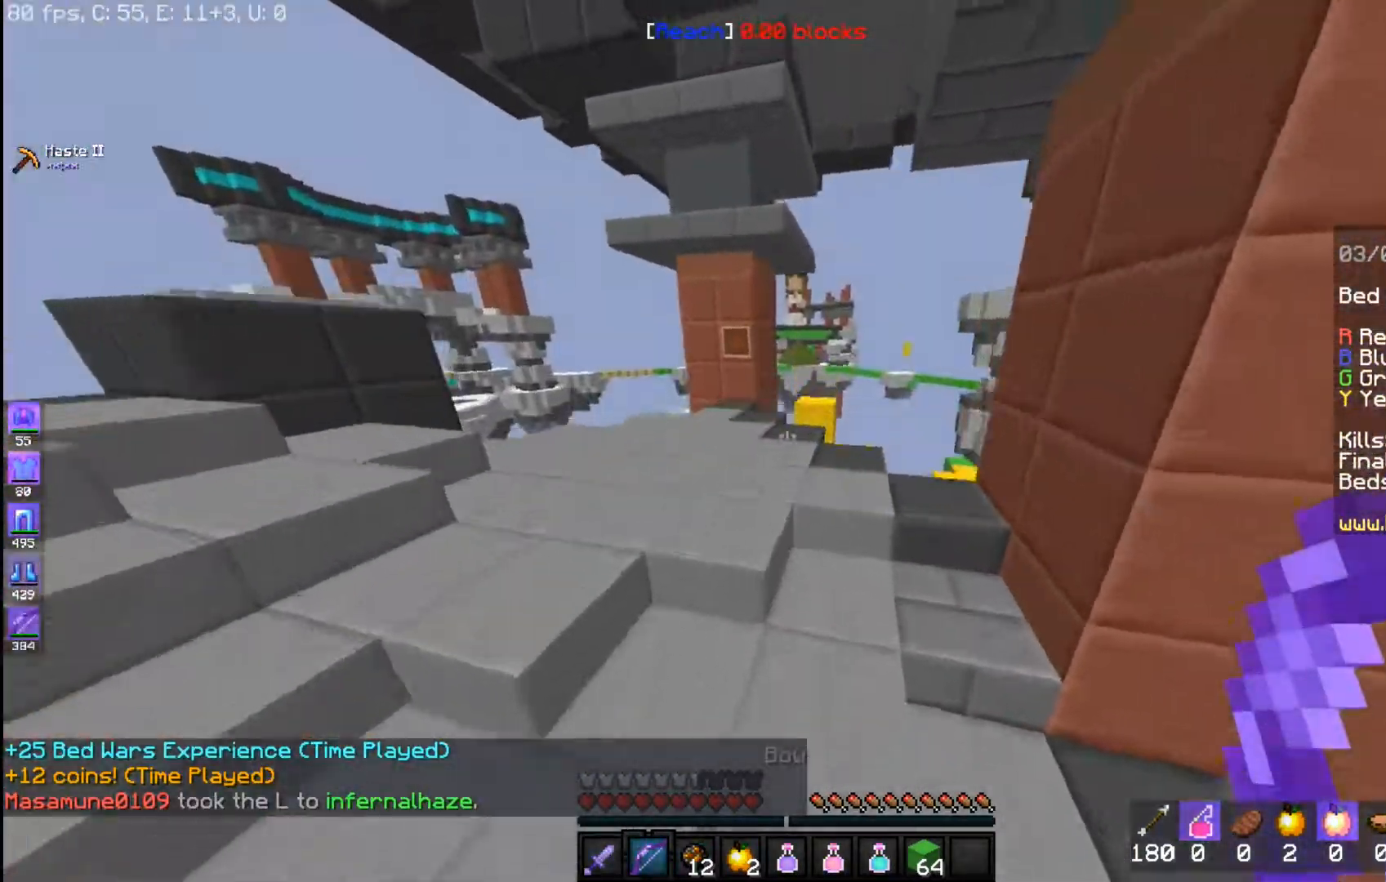
{"keys": ["w"], "mouse": [], "events": [[217, "space", "up"]]}
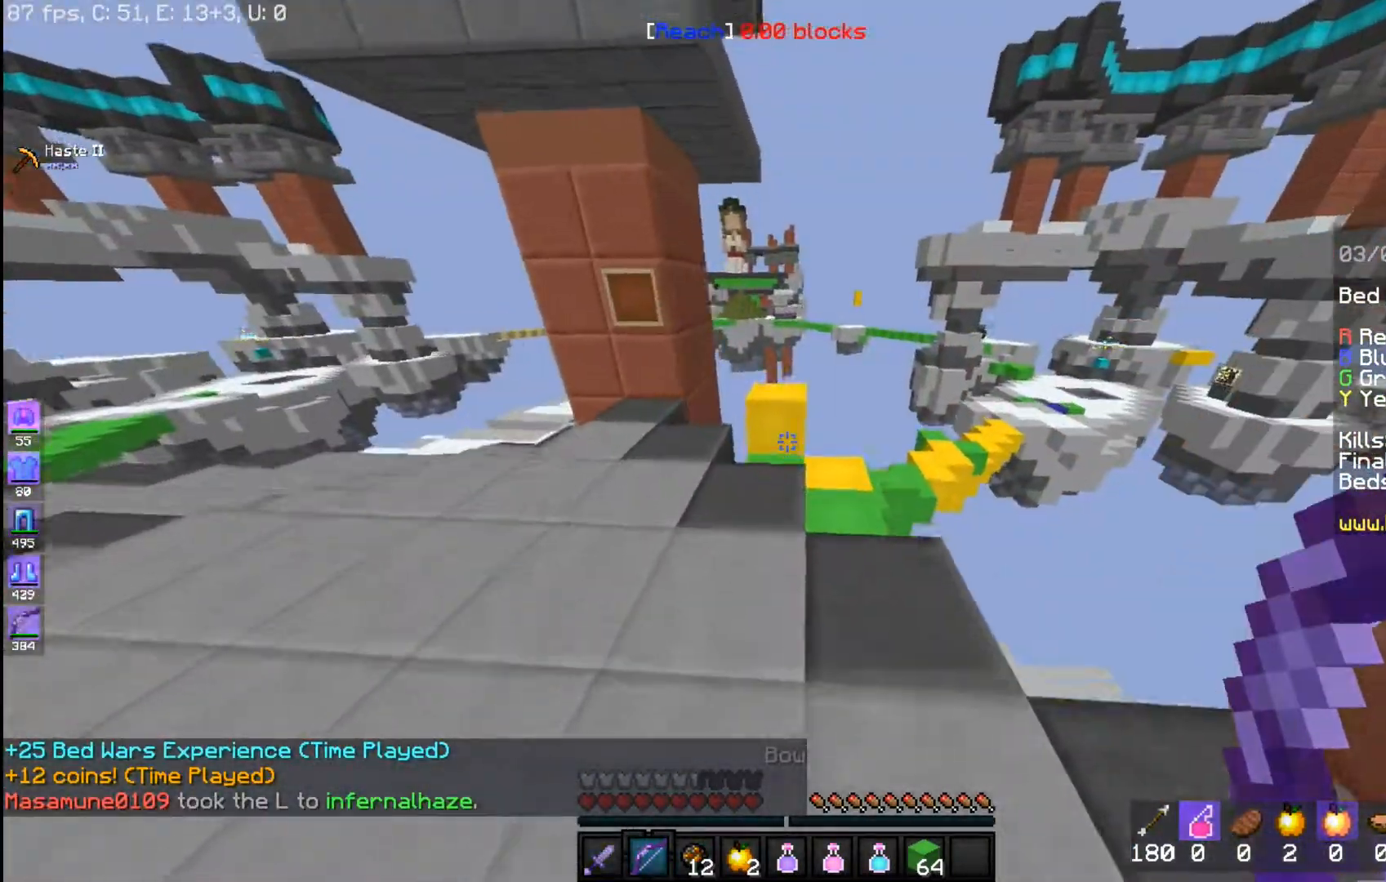
{"keys": ["d", "w"], "mouse": [], "events": [[267, "space", "down"], [467, "space", "up"], [500, "d", "down"]]}
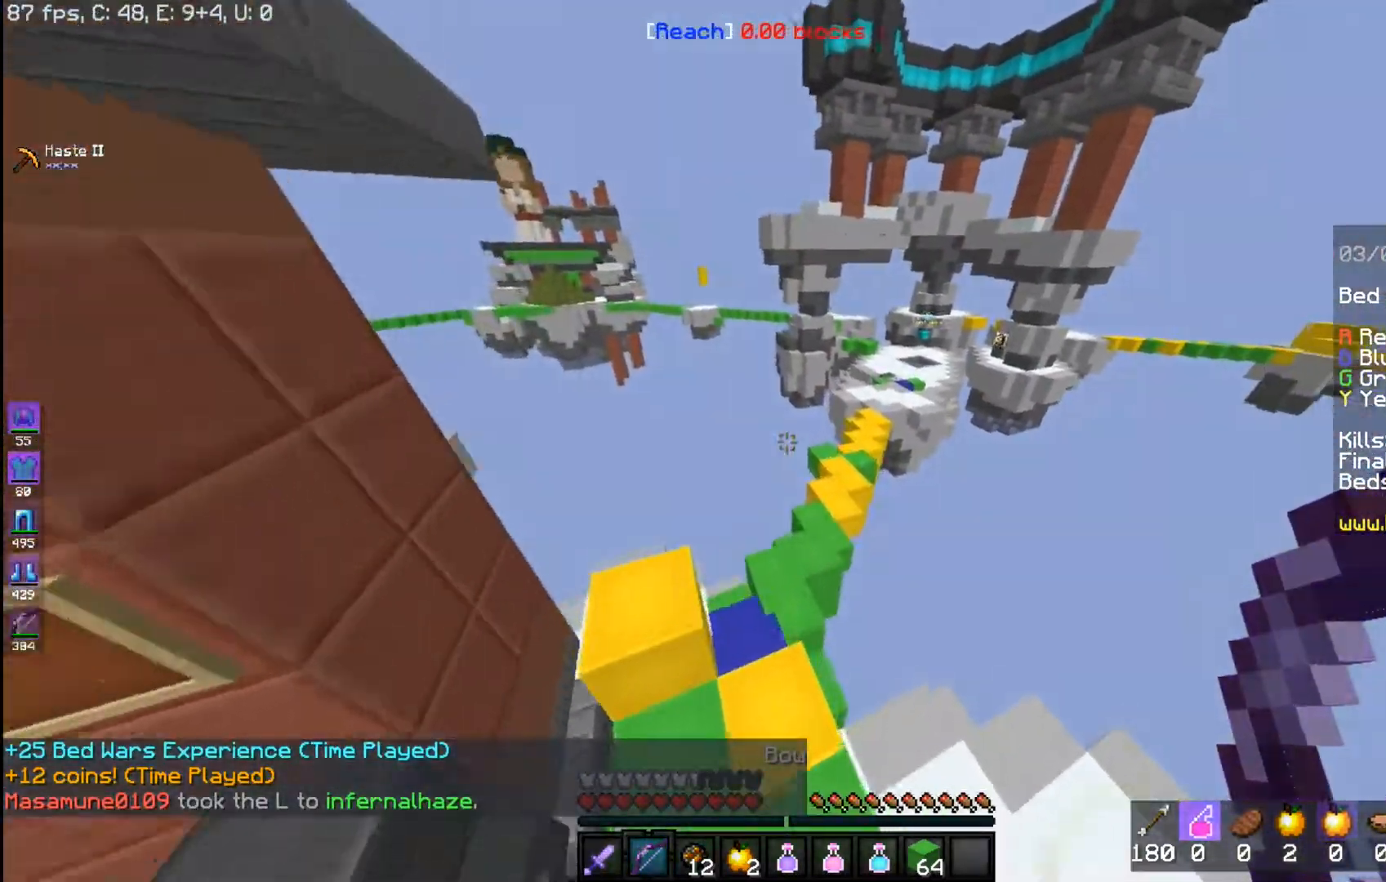
{"keys": ["w"], "mouse": [], "events": [[167, "w", "up"], [233, "d", "up"], [267, "w", "down"]]}
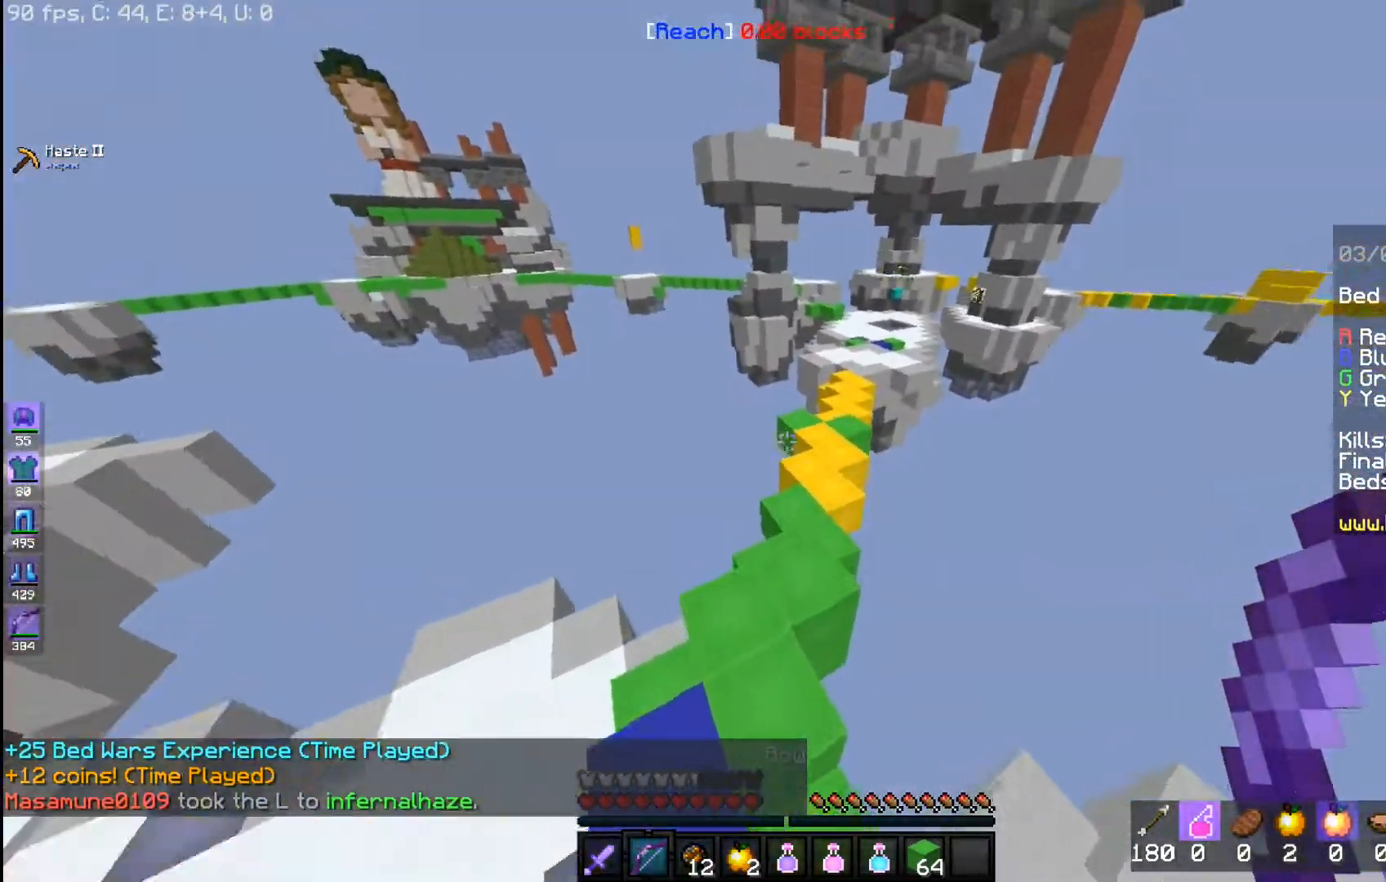
{"keys": ["space", "w"], "mouse": [], "events": [[50, "a", "down"], [183, "a", "up"], [417, "space", "down"]]}
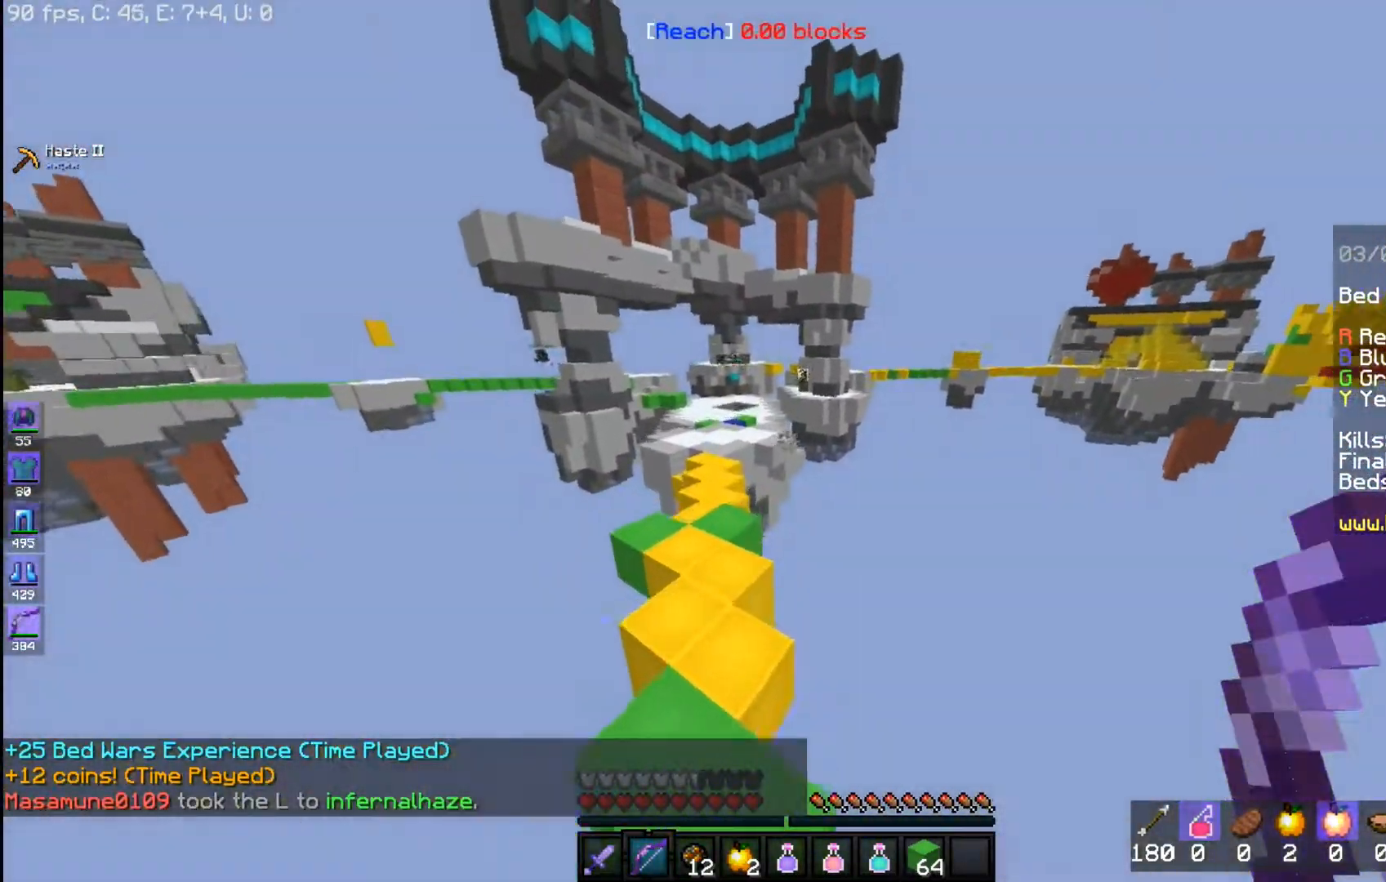
{"keys": ["space", "w"], "mouse": [], "events": [[67, "a", "down"], [317, "a", "up"]]}
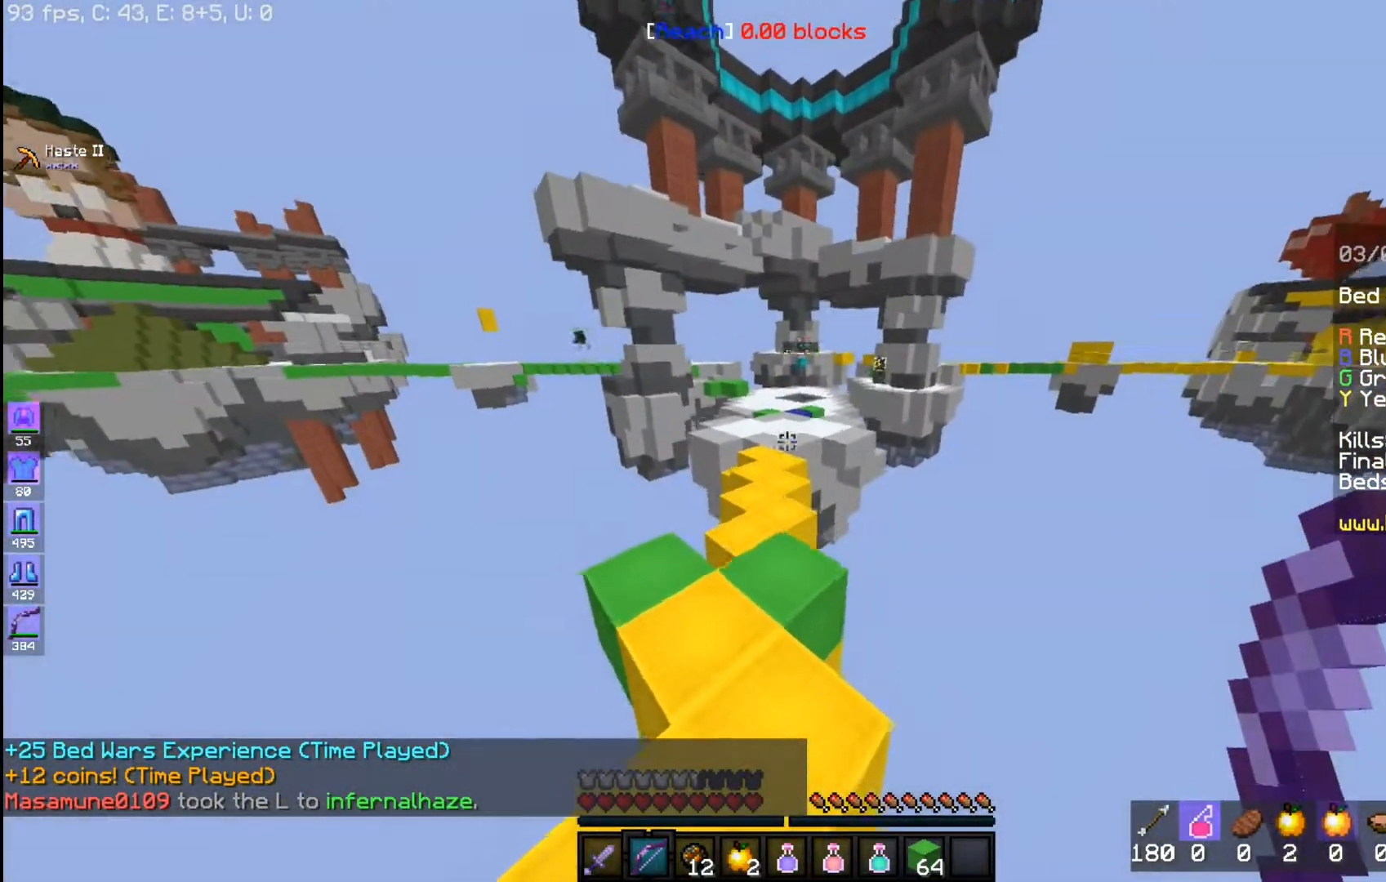
{"keys": ["space", "w"], "mouse": [], "events": []}
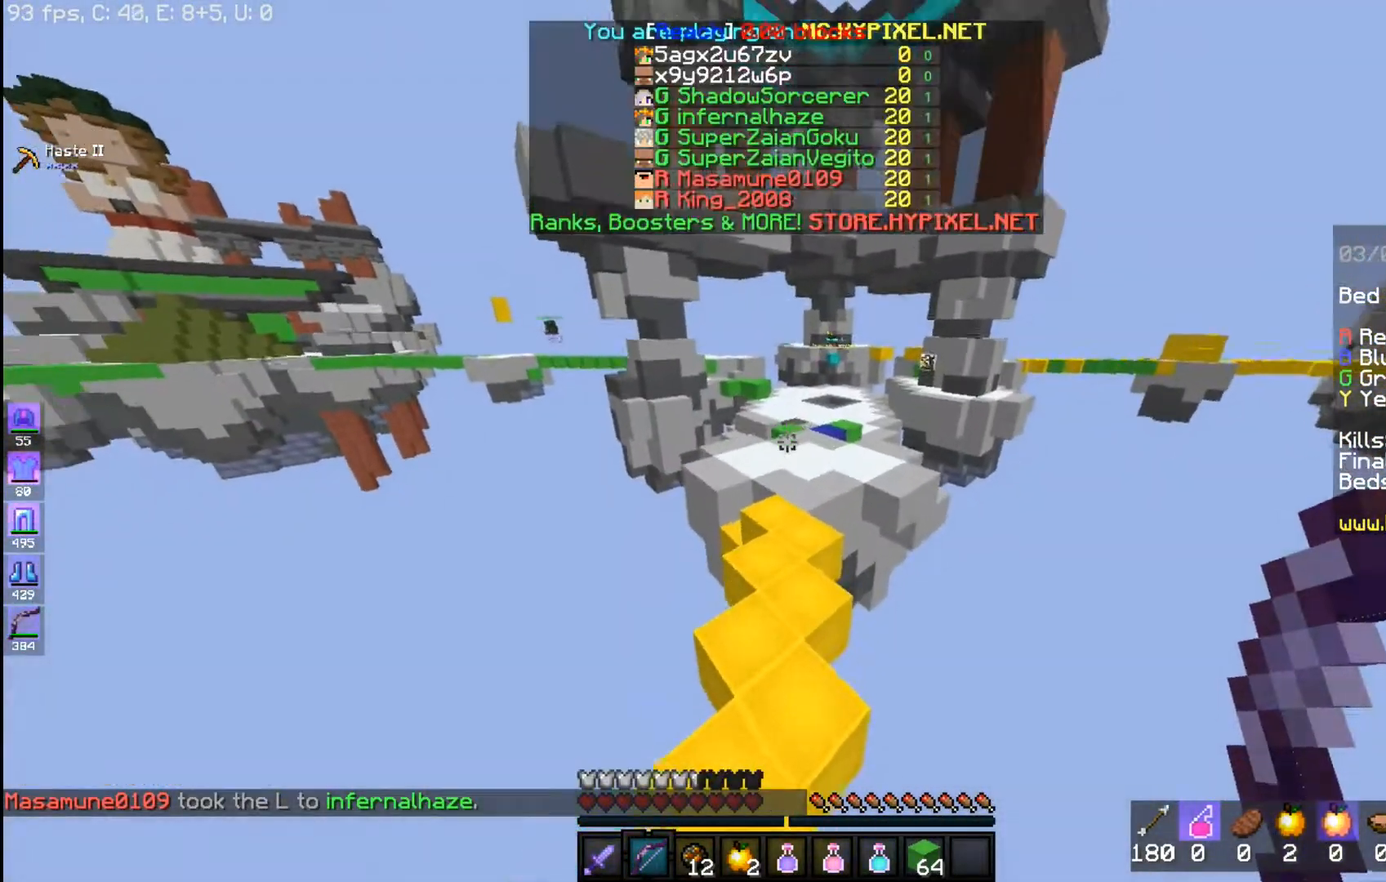
{"keys": ["space", "w"], "mouse": [], "events": []}
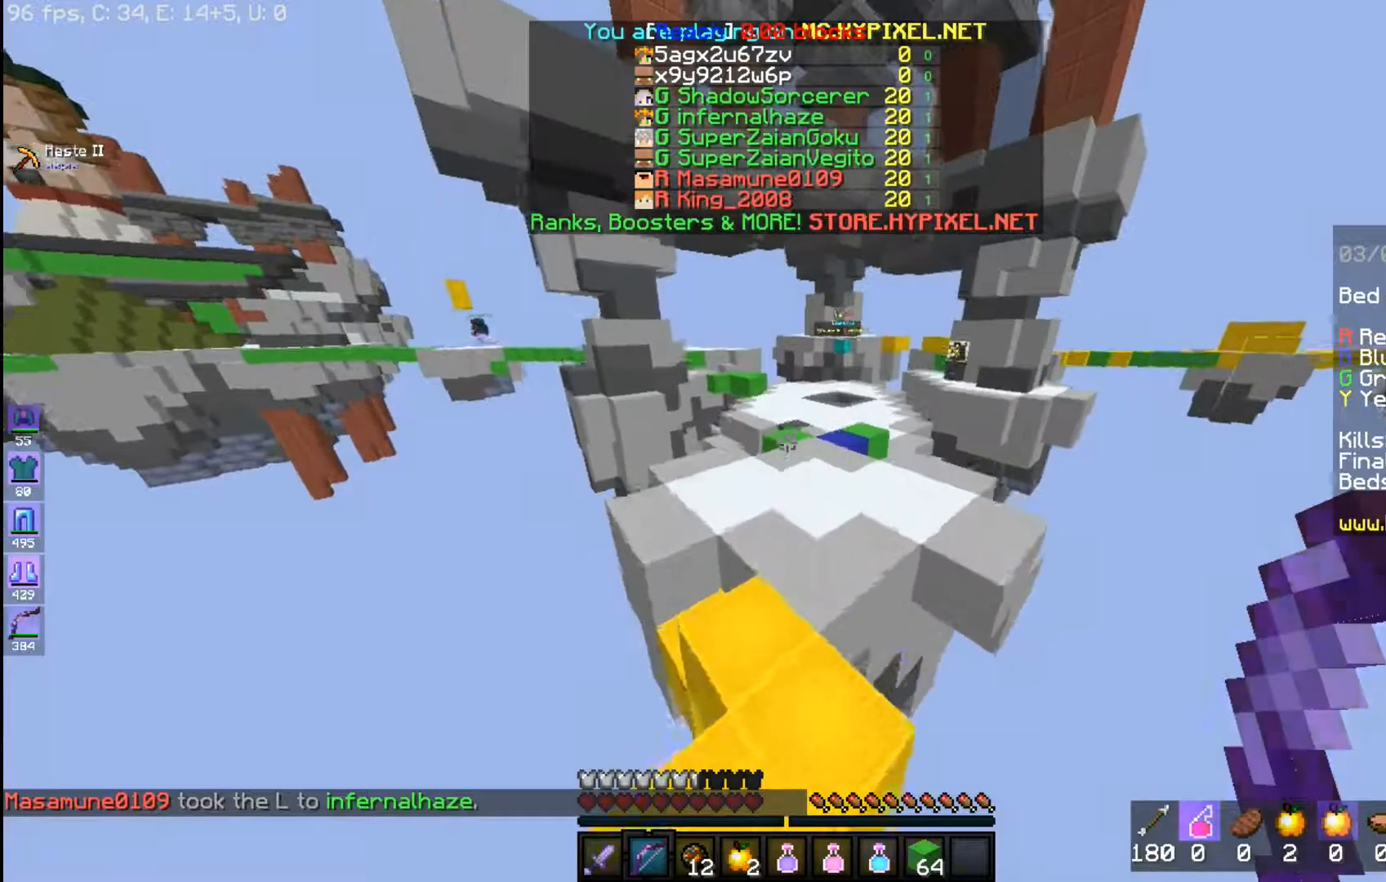
{"keys": ["space", "w"], "mouse": [], "events": []}
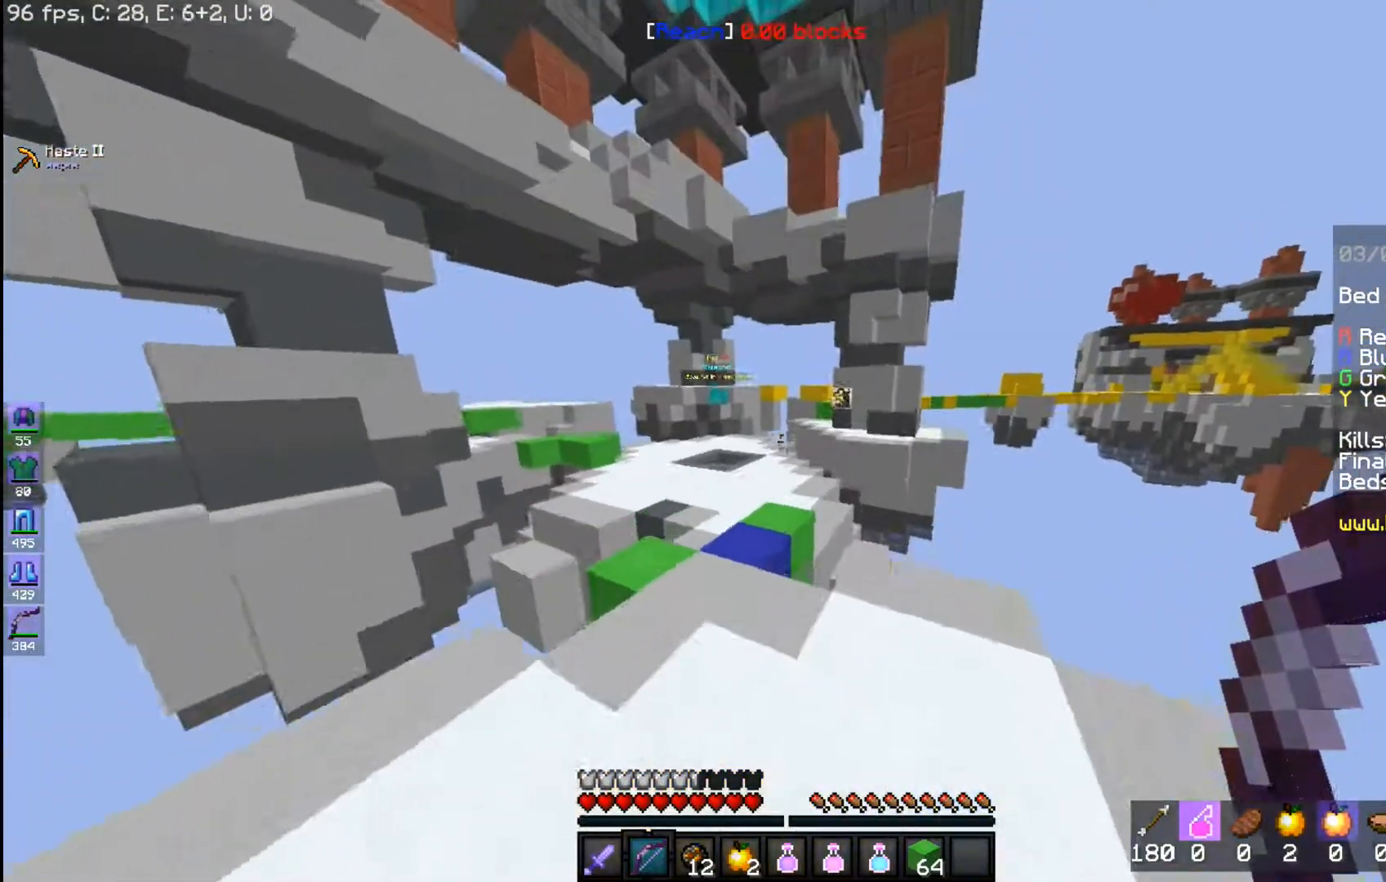
{"keys": ["space", "w"], "mouse": [], "events": [[267, "space", "up"], [467, "space", "down"]]}
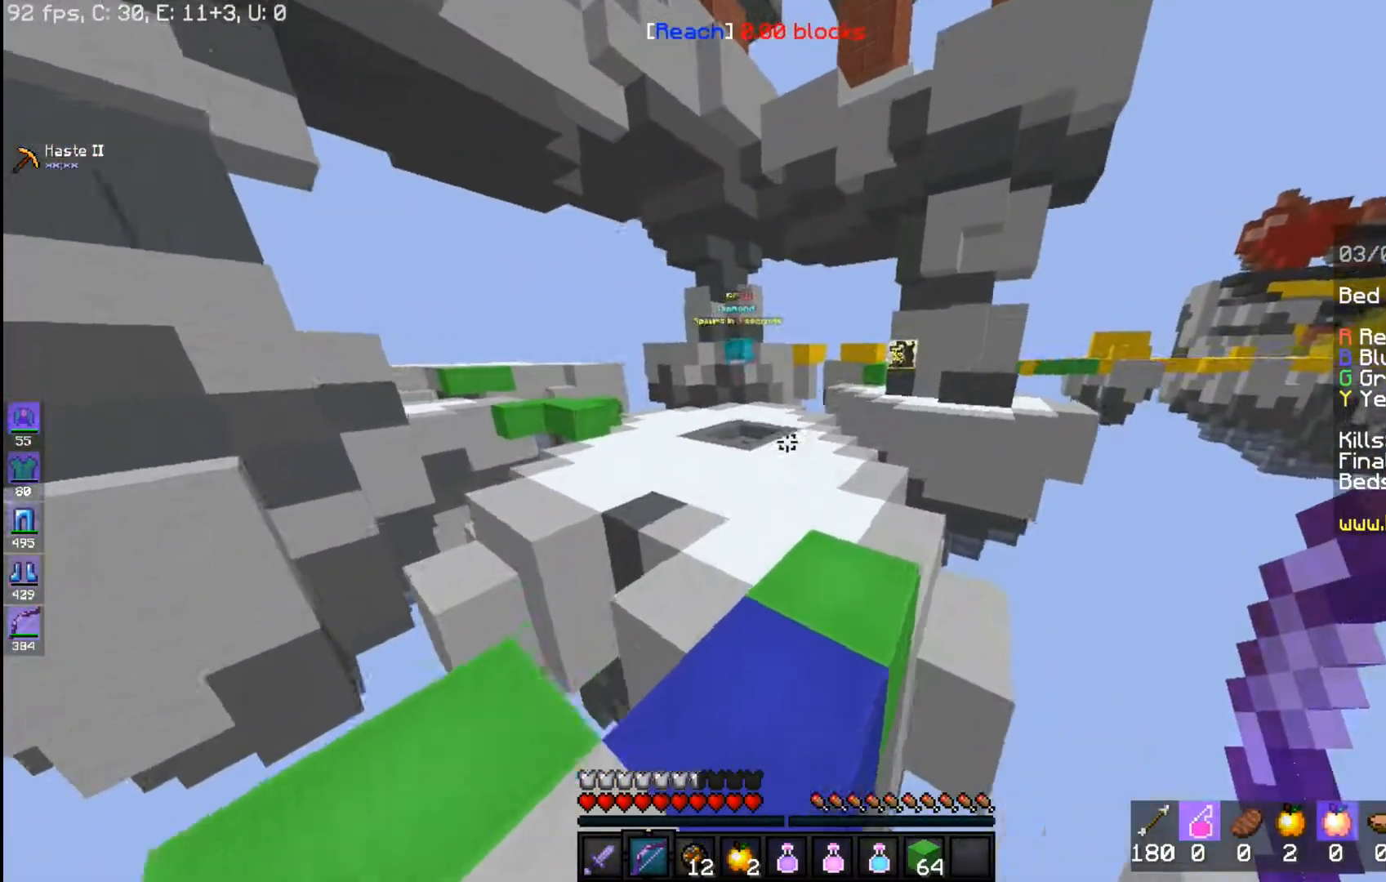
{"keys": ["space", "w"], "mouse": [], "events": []}
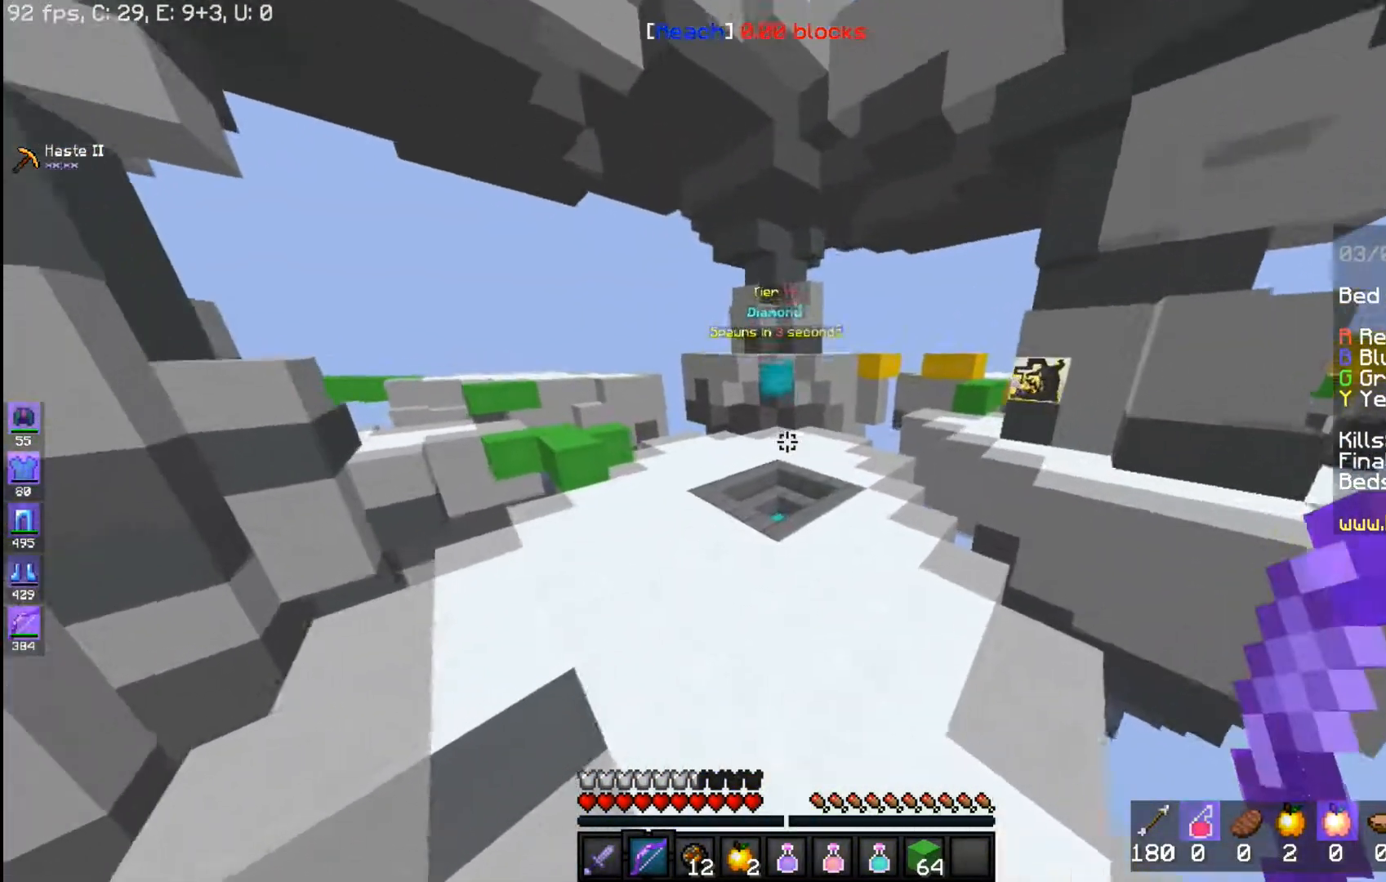
{"keys": ["w"], "mouse": [], "events": [[417, "space", "up"]]}
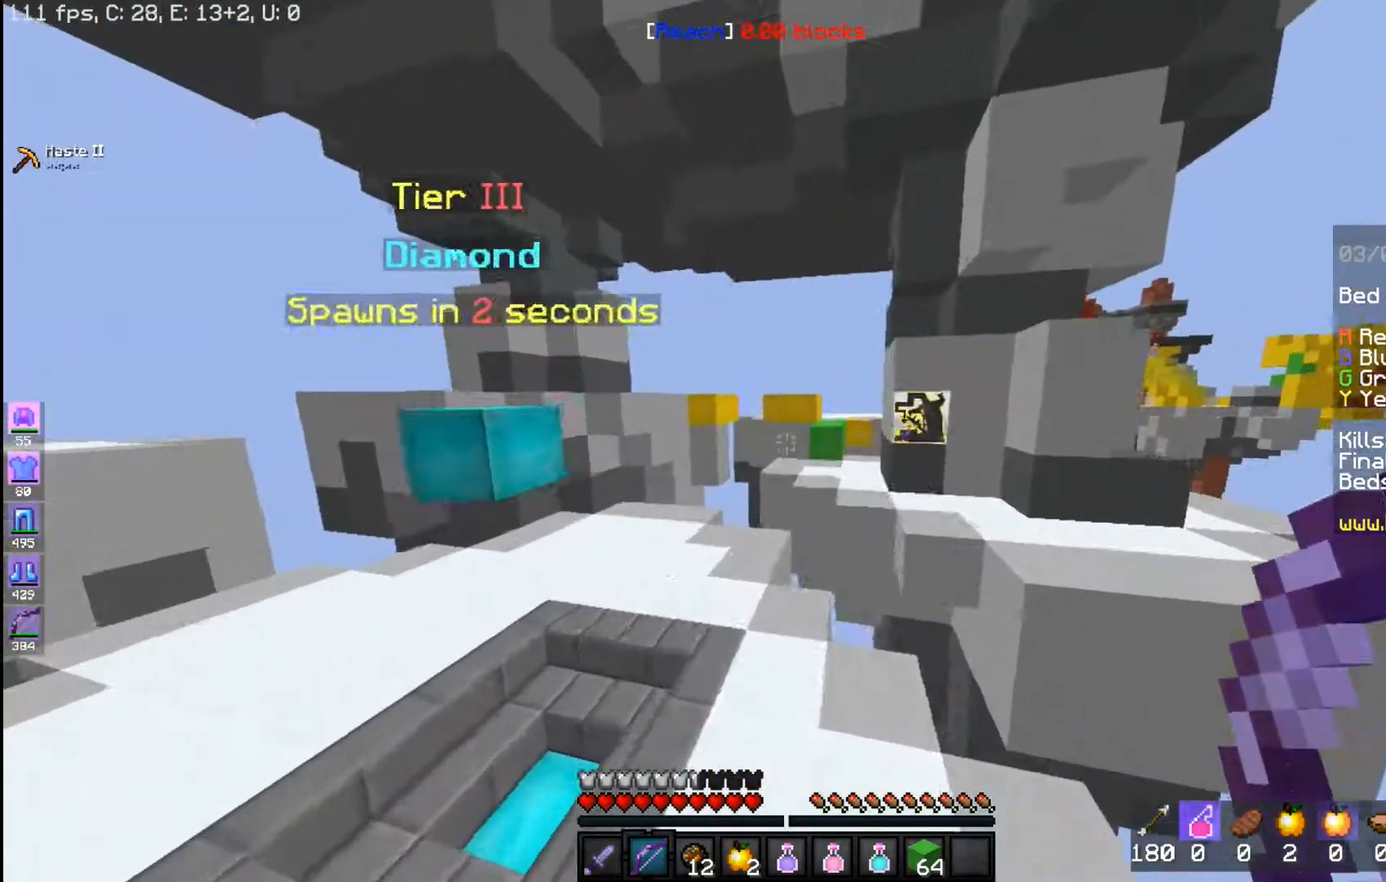
{"keys": ["a", "w"], "mouse": [], "events": [[200, "a", "down"]]}
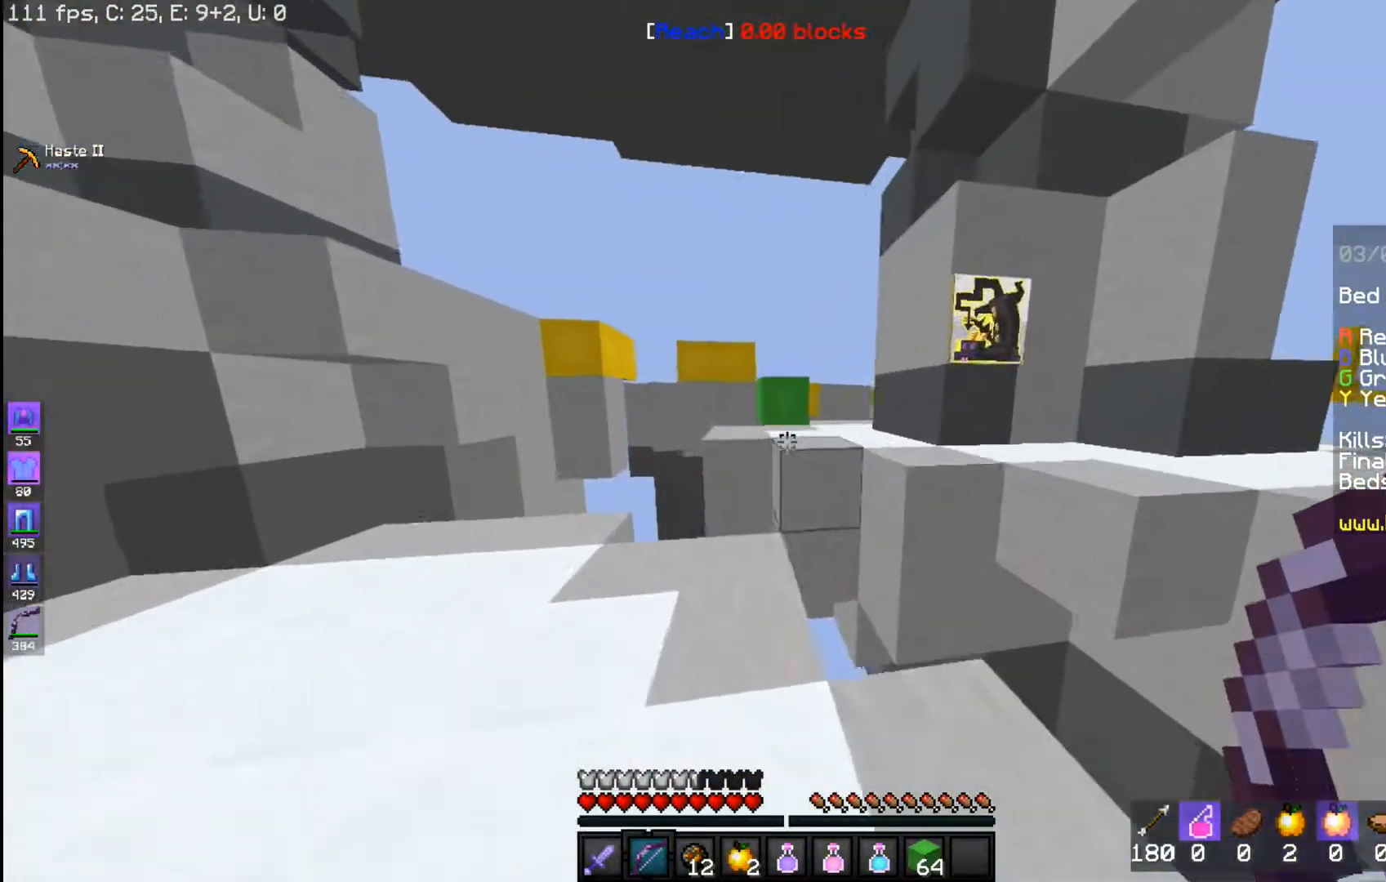
{"keys": ["space", "w"], "mouse": [], "events": [[117, "a", "up"], [350, "space", "down"]]}
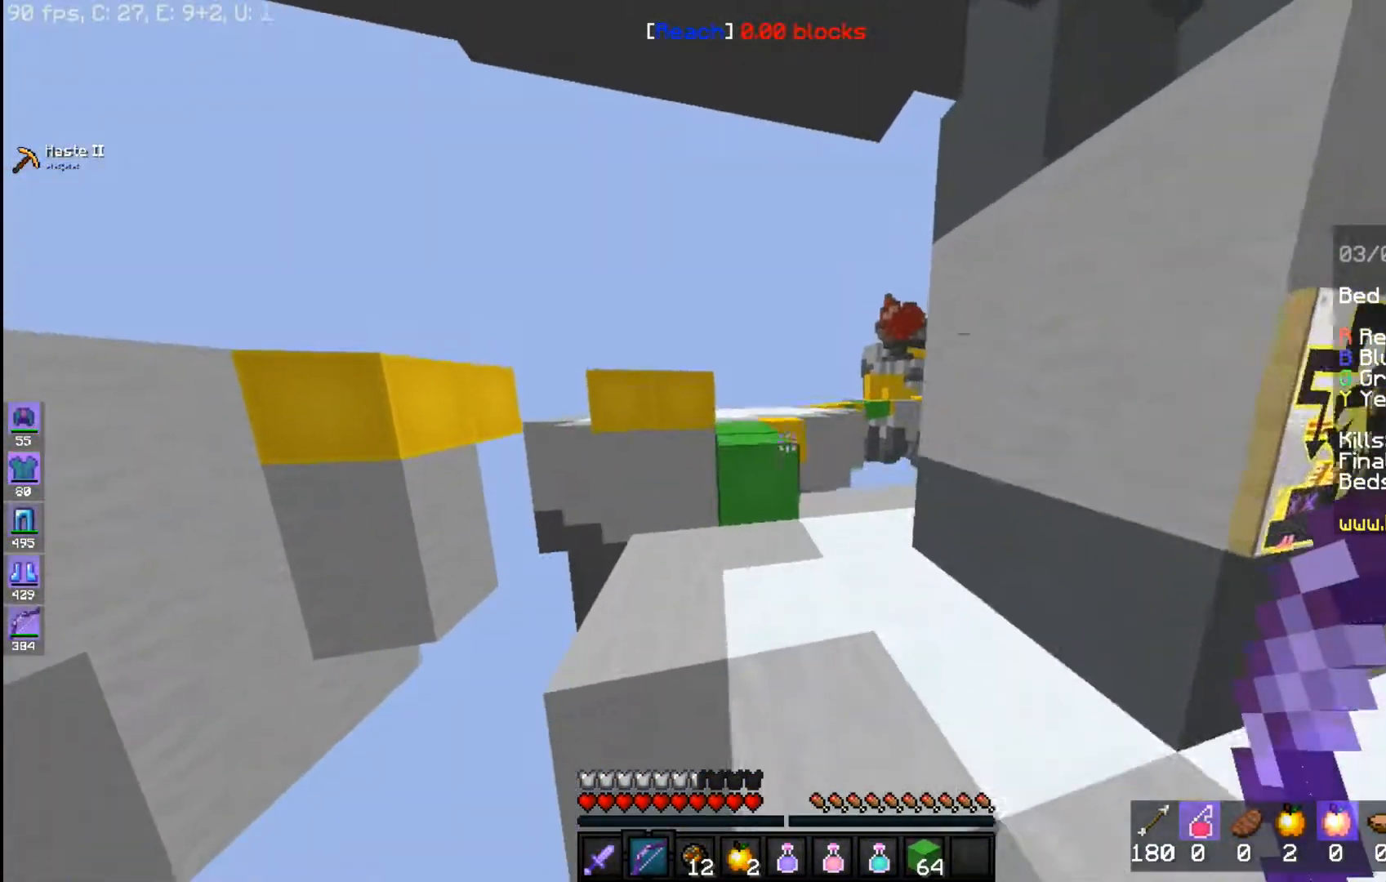
{"keys": ["a", "space", "w"], "mouse": [], "events": [[67, "space", "up"], [167, "w", "up"], [250, "w", "down"], [300, "space", "down"], [450, "a", "down"]]}
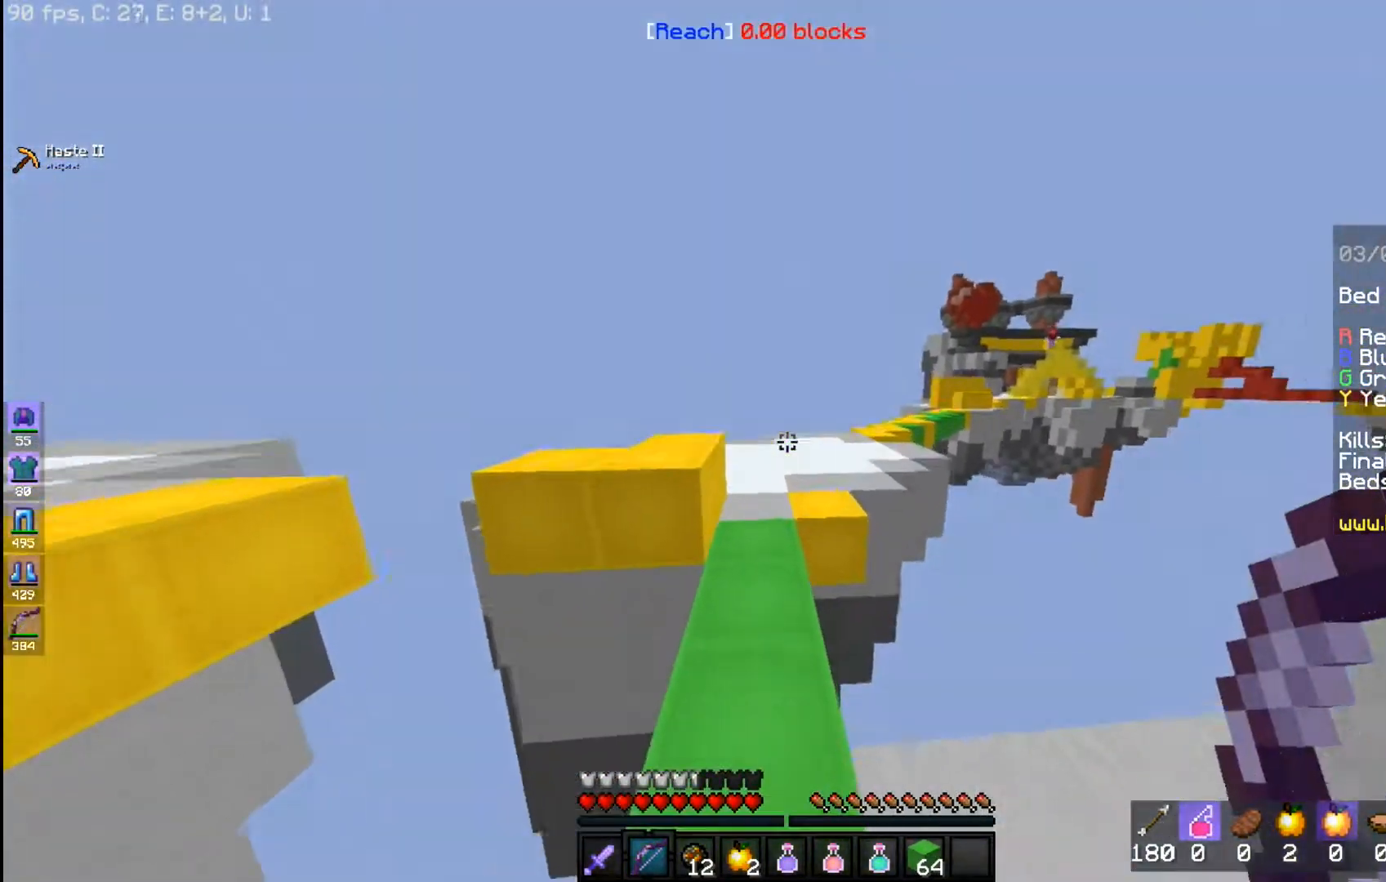
{"keys": ["a", "space", "w"], "mouse": [], "events": [[67, "a", "up"], [67, "space", "up"], [300, "space", "down"], [500, "a", "down"]]}
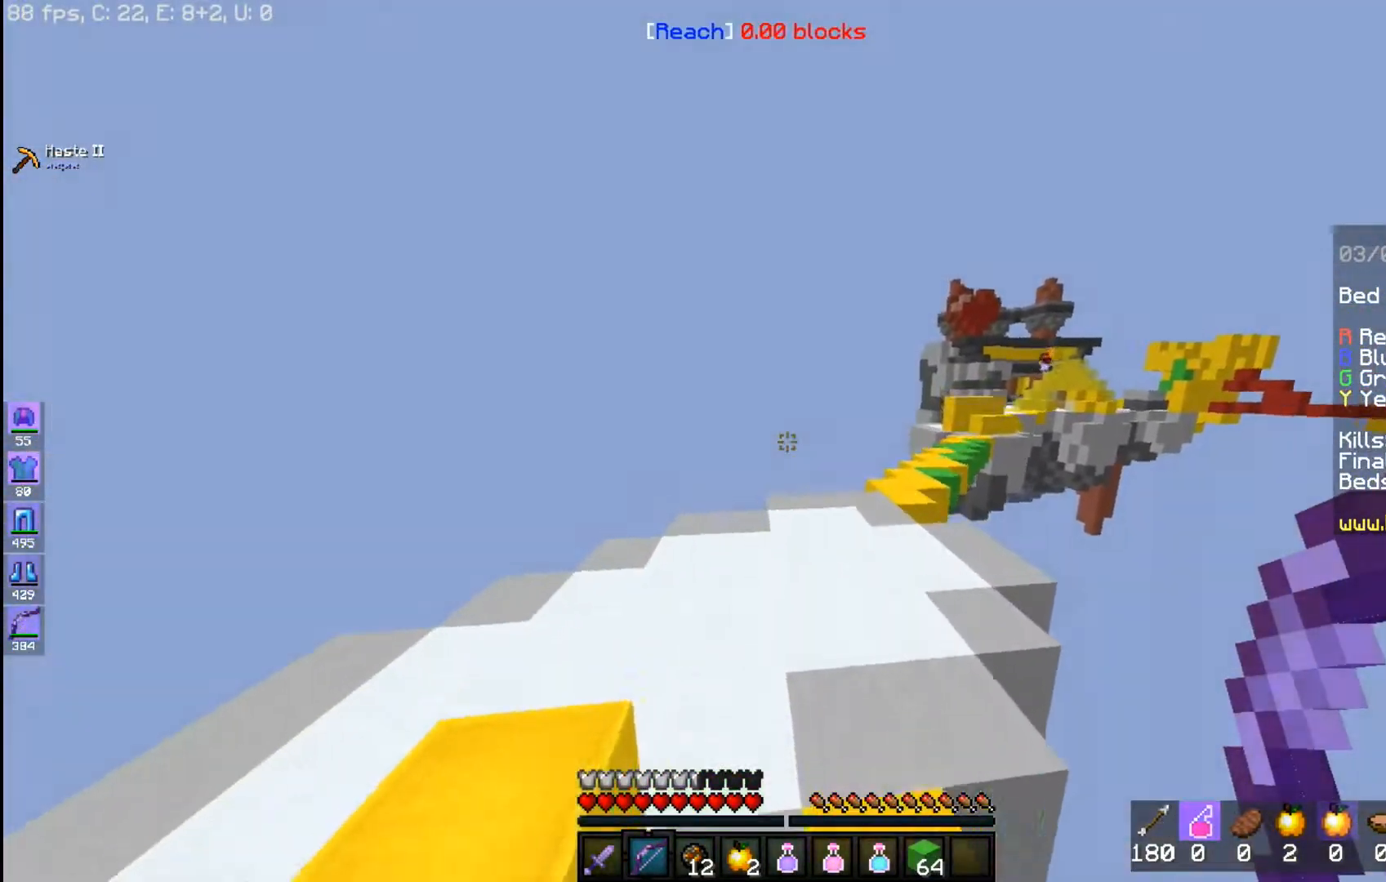
{"keys": ["space", "w"], "mouse": [], "events": [[67, "space", "up"], [217, "a", "up"], [400, "space", "down"]]}
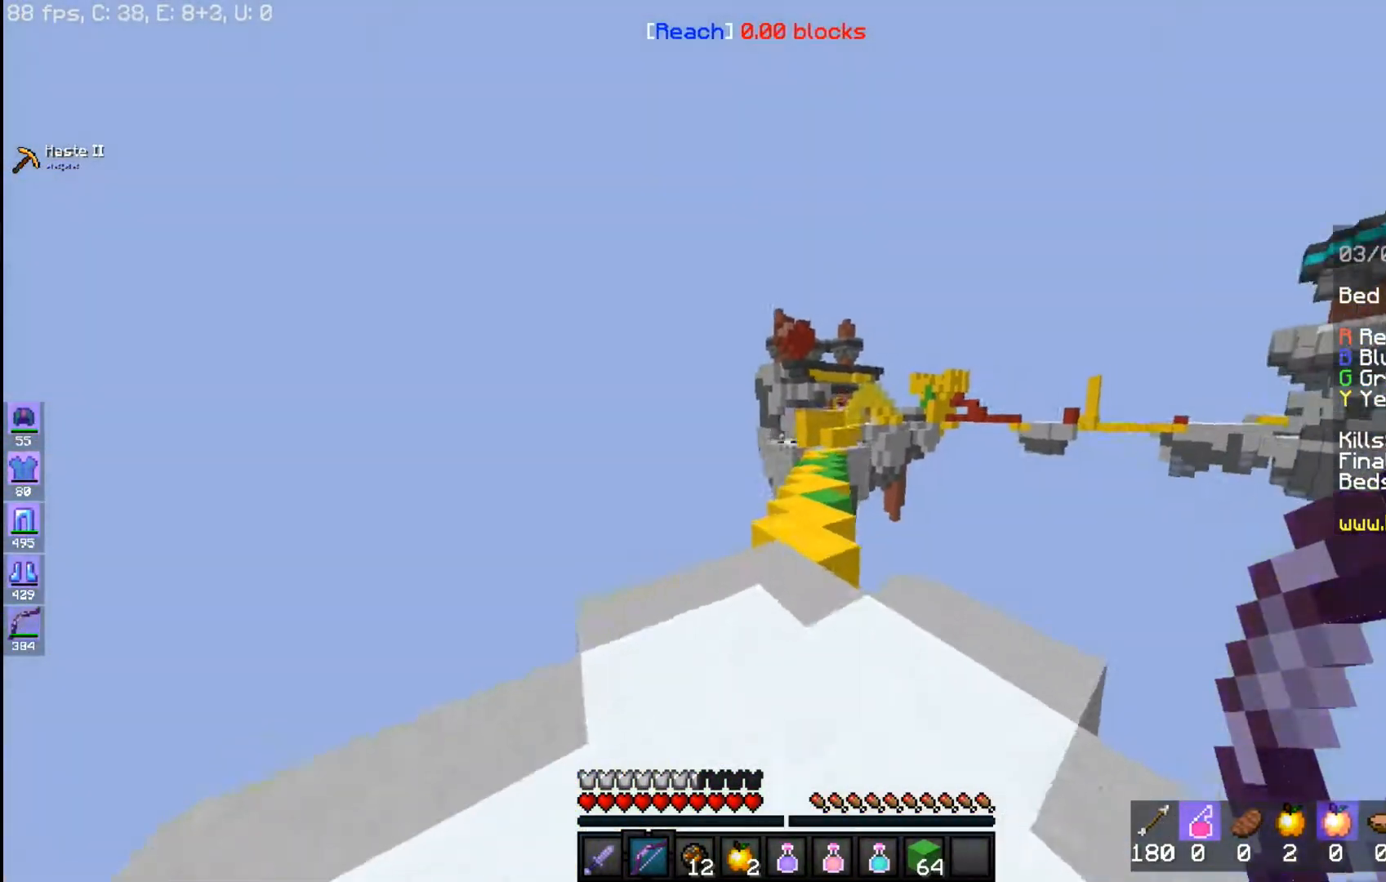
{"keys": ["space", "w"], "mouse": [], "events": []}
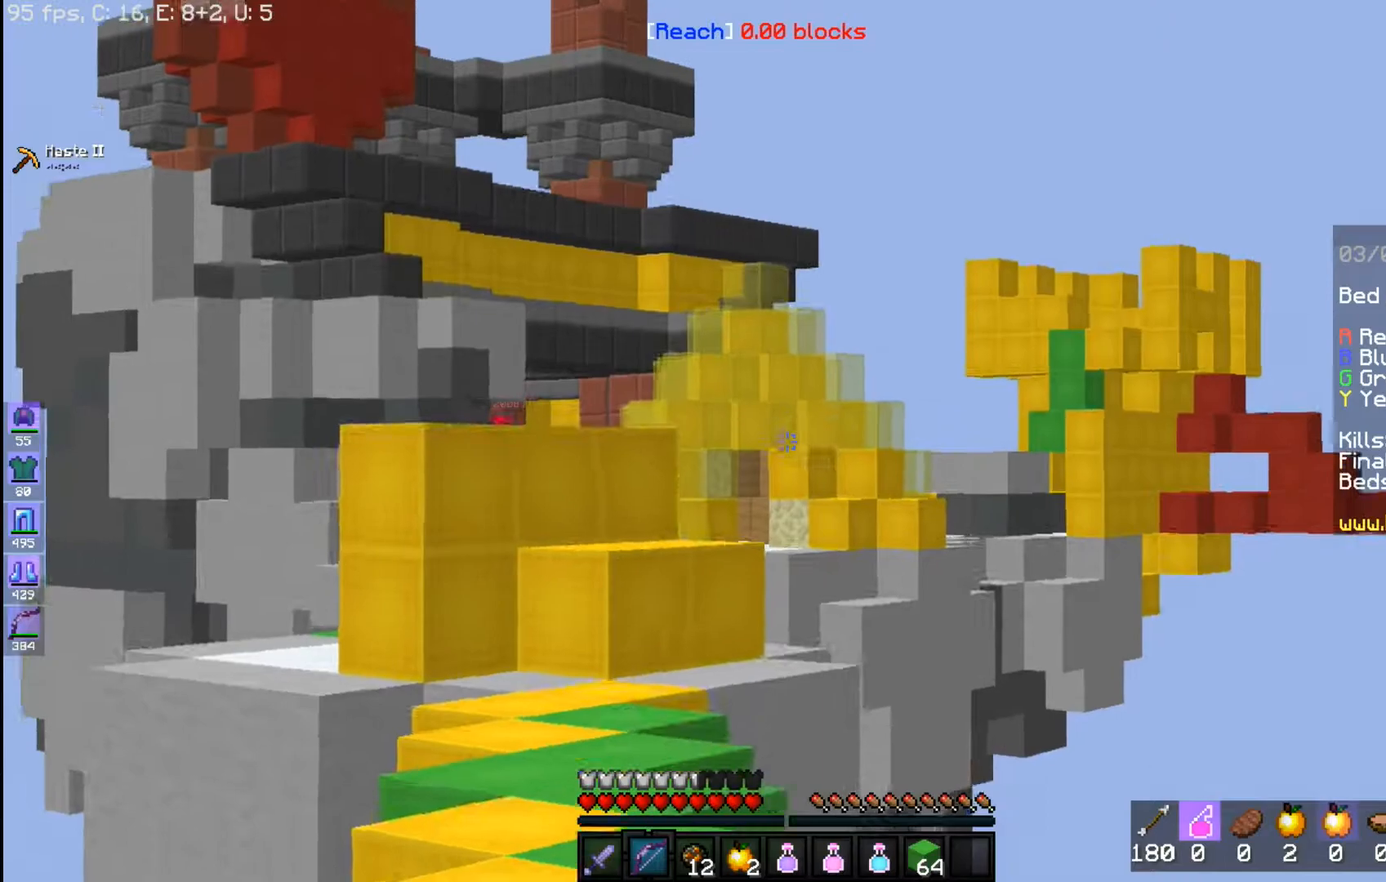
{"keys": ["space", "w"], "mouse": [], "events": []}
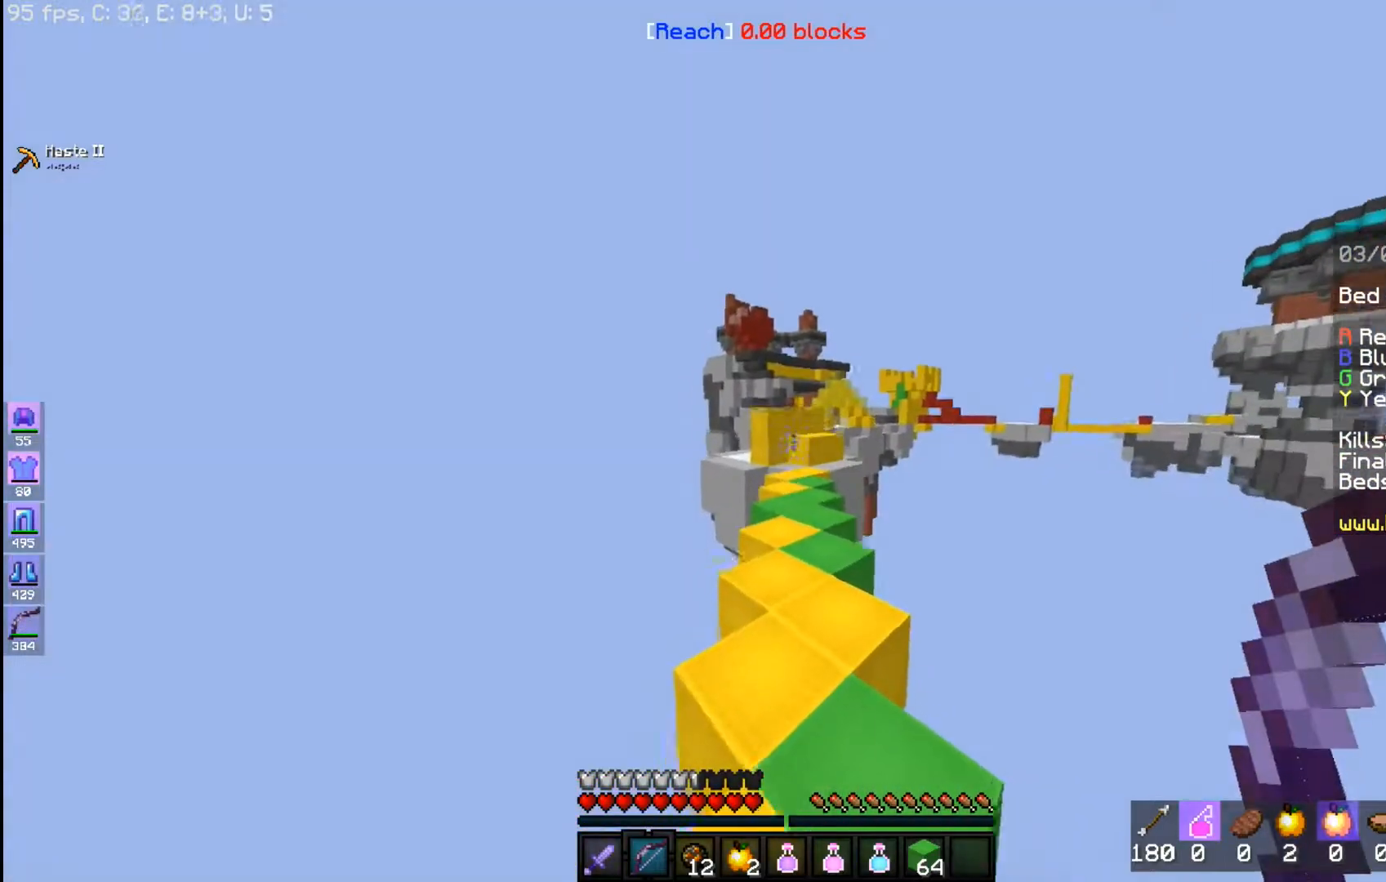
{"keys": ["space", "w"], "mouse": [], "events": []}
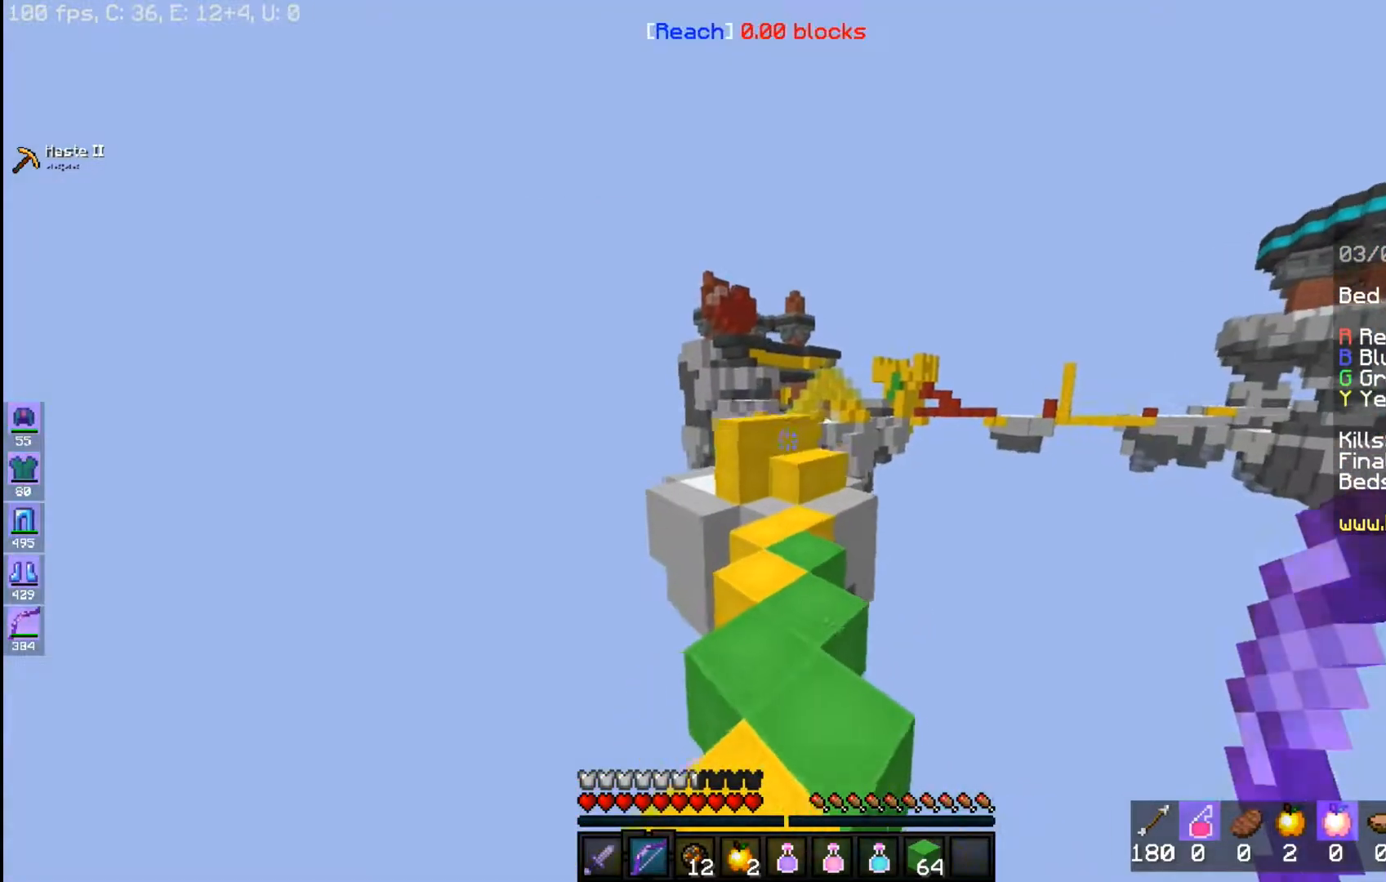
{"keys": ["space", "w"], "mouse": [], "events": []}